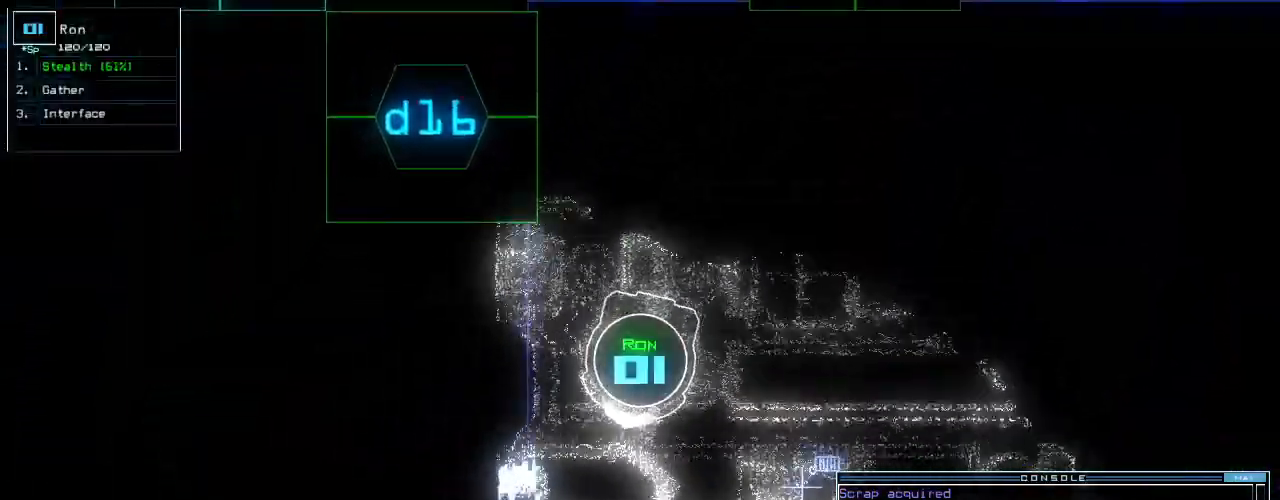
Gameplay with keyboard; each line is a JSON object with the keys held at the frame after it. "events" lists presses ("down") and releases ("up") of ".", "0", "1", "2", "3", "4", "5", "6", "7", "8", "9", "a", "b", "backspace", "c", "caps_lock", "comma", "ctrl_l", "ctrl_r", "d", "down", "e", "equals", "escape", "f", "f8", "g", "h", "i", "j", "k", "l", "left", "m", "minus", "n", "o", "p", "q", "quote", "r", "return", "right", "s", "semicolon", "shift_l", "shift_r", "space", "t", "tab", "tilde", "u", "up", "v", "w", "x", "y" and "z" between this image and that frame as [ms after this image, input, new state], when the widget could be followed in between. No other keys are recorded. Mouse input is not recorded.
{"keys": ["up"], "events": [[60, "left", "up"], [60, "return", "down"], [160, "return", "up"]]}
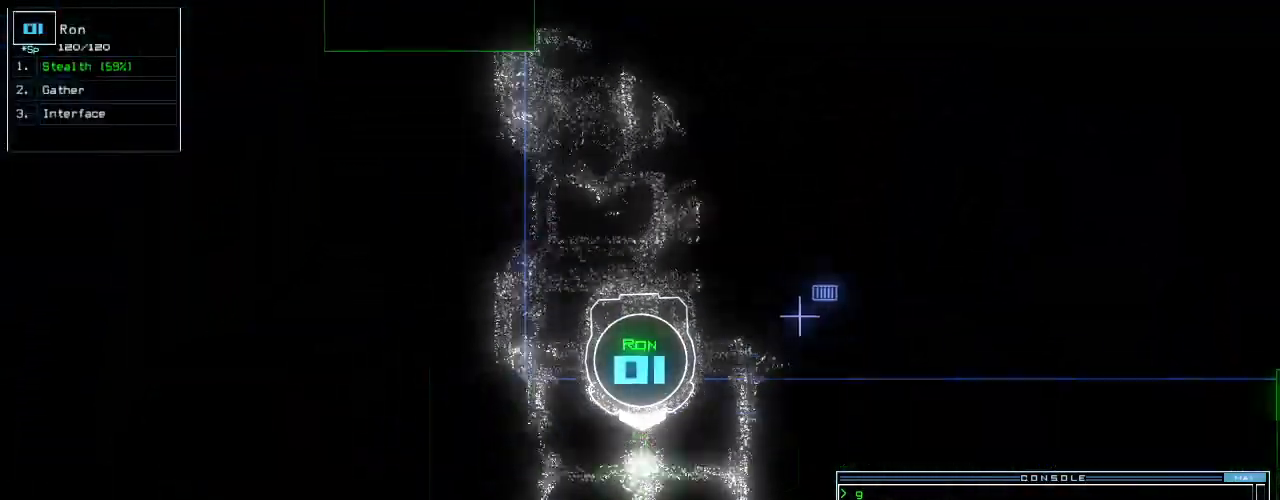
{"keys": ["down"], "events": [[280, "up", "up"], [320, "down", "down"]]}
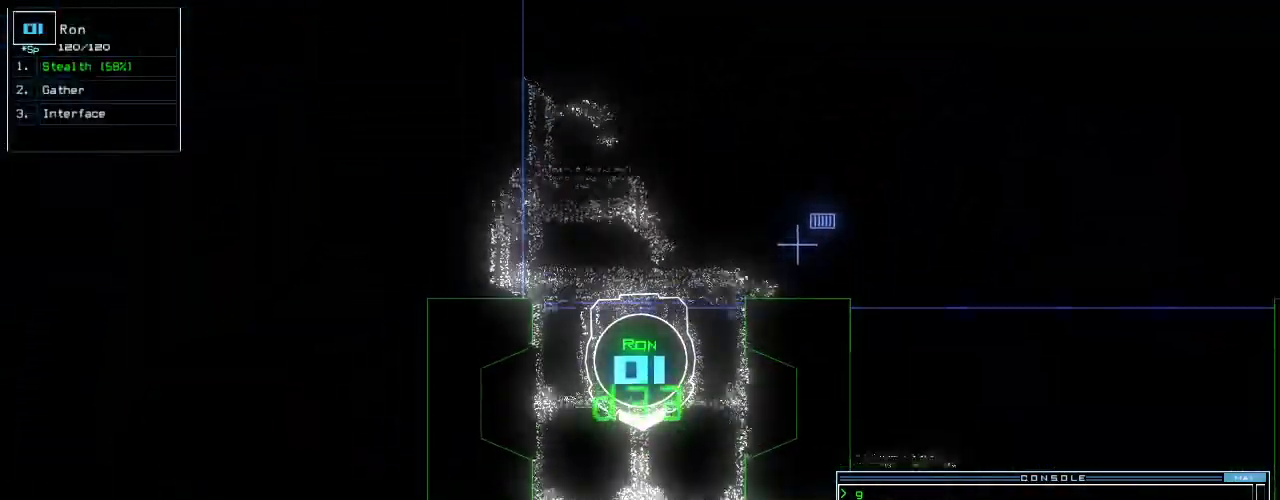
{"keys": ["down"], "events": [[320, "c", "down"], [360, "c", "up"], [420, "c", "down"], [500, "c", "up"]]}
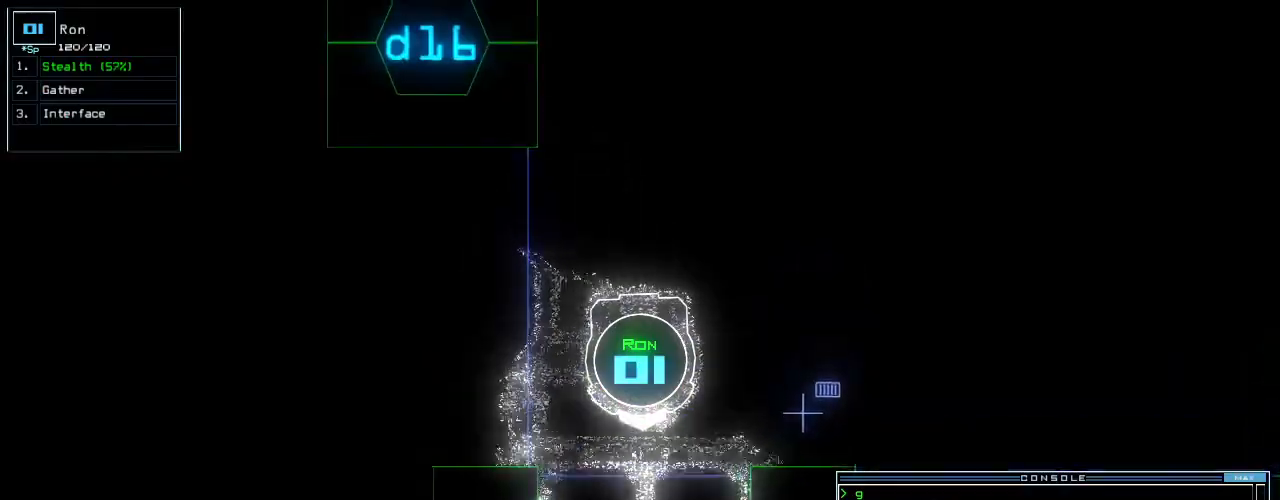
{"keys": ["down"], "events": [[20, "return", "down"], [100, "return", "up"], [120, "down", "up"], [120, "space", "down"], [220, "space", "up"], [360, "down", "down"]]}
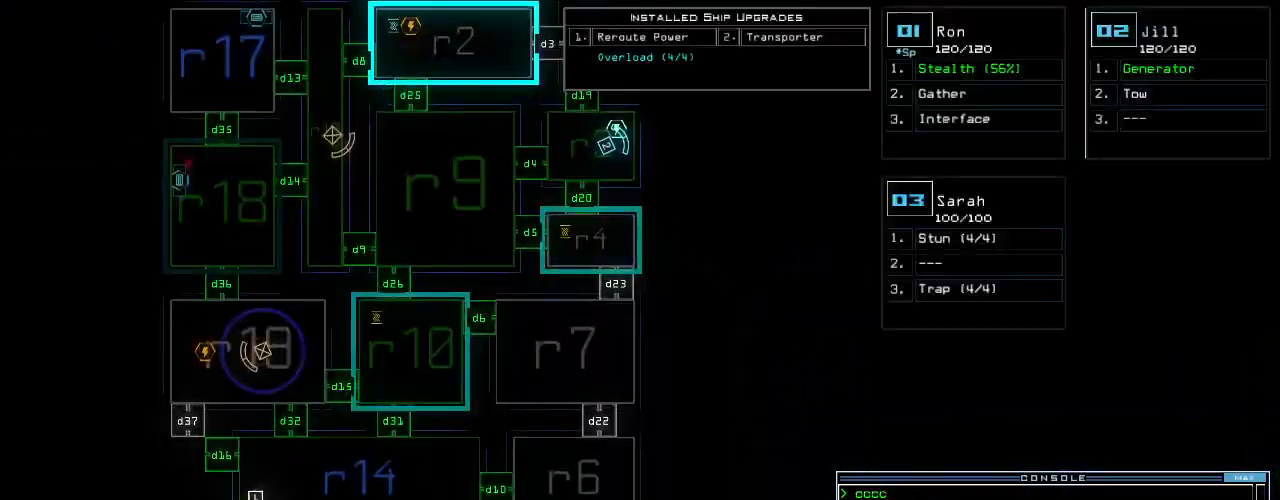
{"keys": [], "events": [[280, "down", "up"]]}
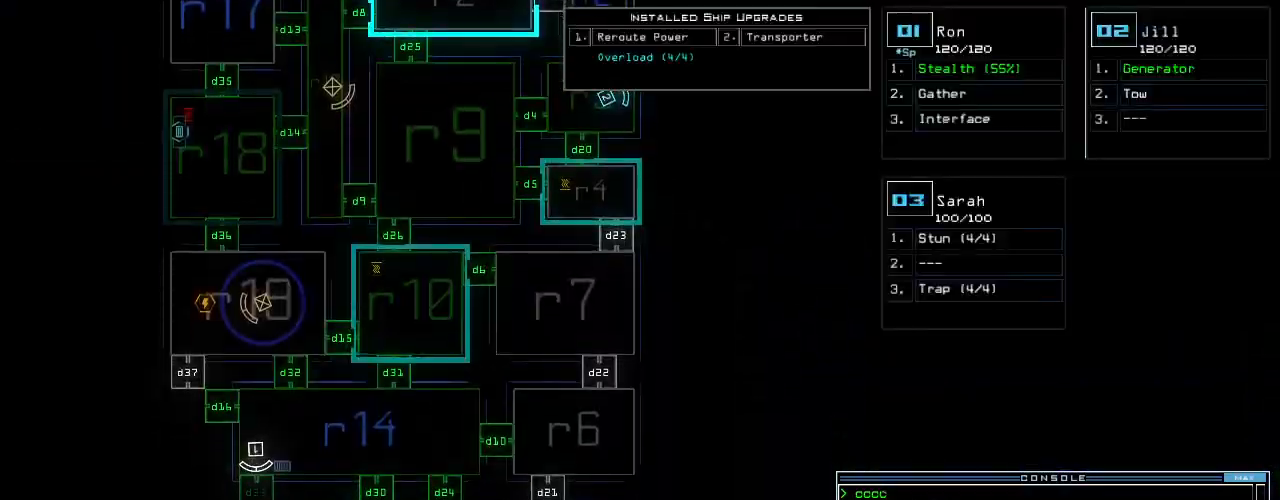
{"keys": [], "events": [[20, "d", "down"], [80, "d", "up"], [240, "1", "down"], [280, "1", "up"], [340, "1", "down"], [400, "return", "down"], [420, "1", "up"], [440, "return", "up"]]}
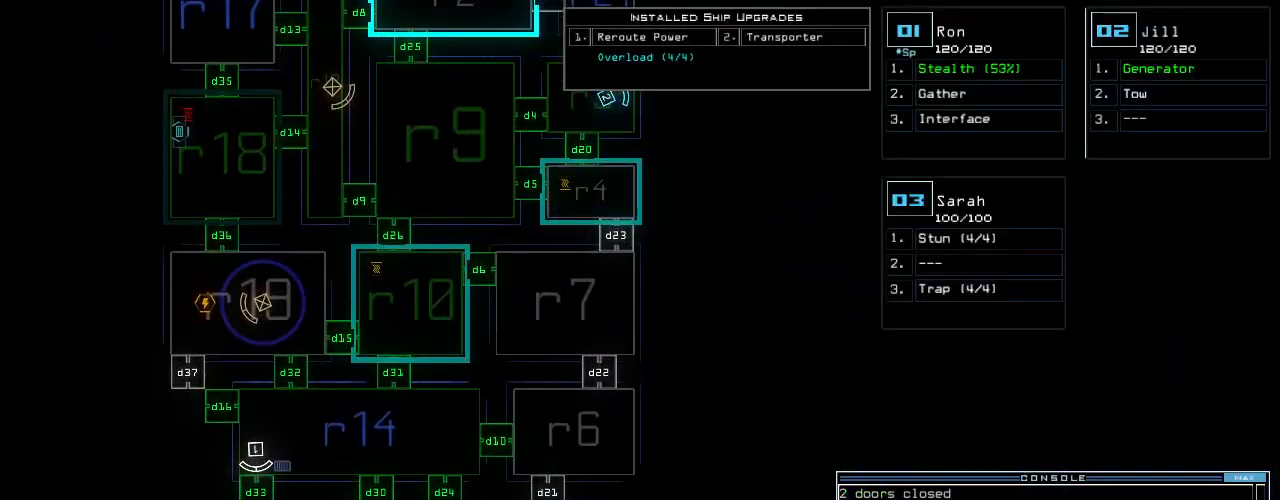
{"keys": [], "events": []}
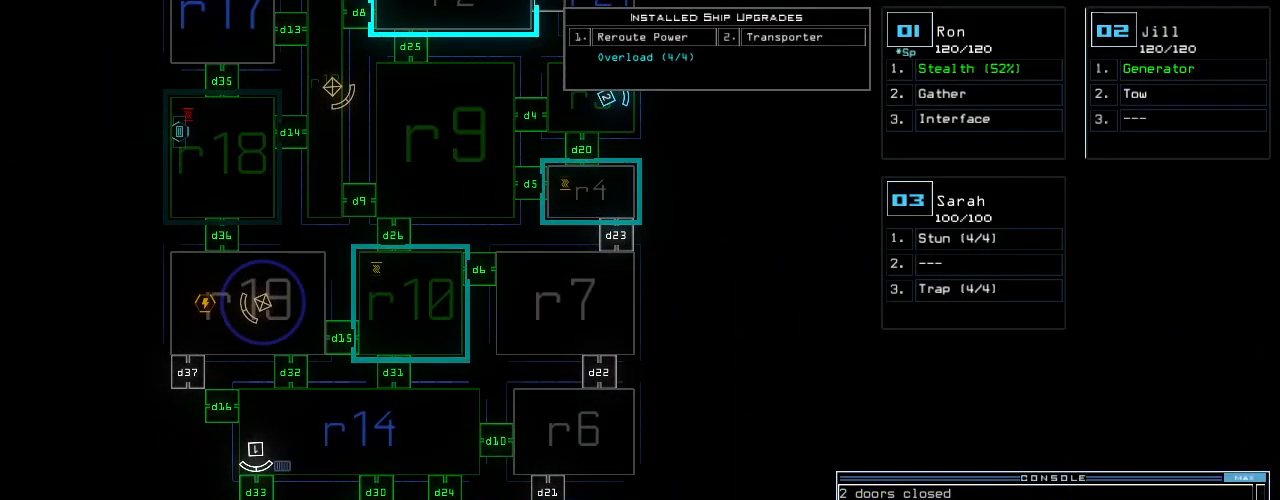
{"keys": ["left", "up"], "events": [[180, "1", "down"], [220, "left", "down"], [220, "up", "down"], [260, "1", "up"]]}
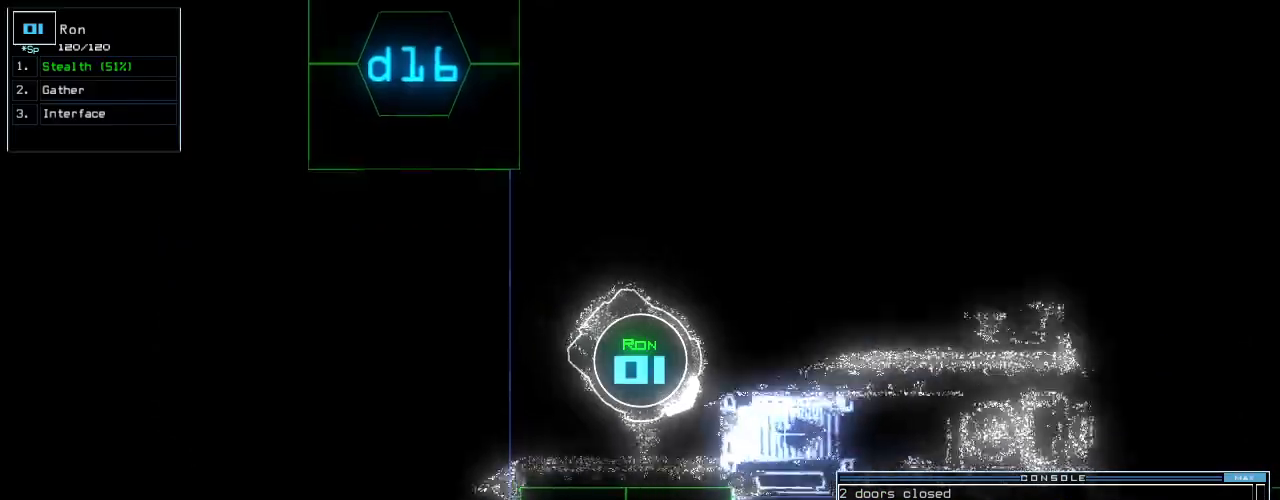
{"keys": ["right", "up"], "events": [[300, "left", "up"], [500, "right", "down"]]}